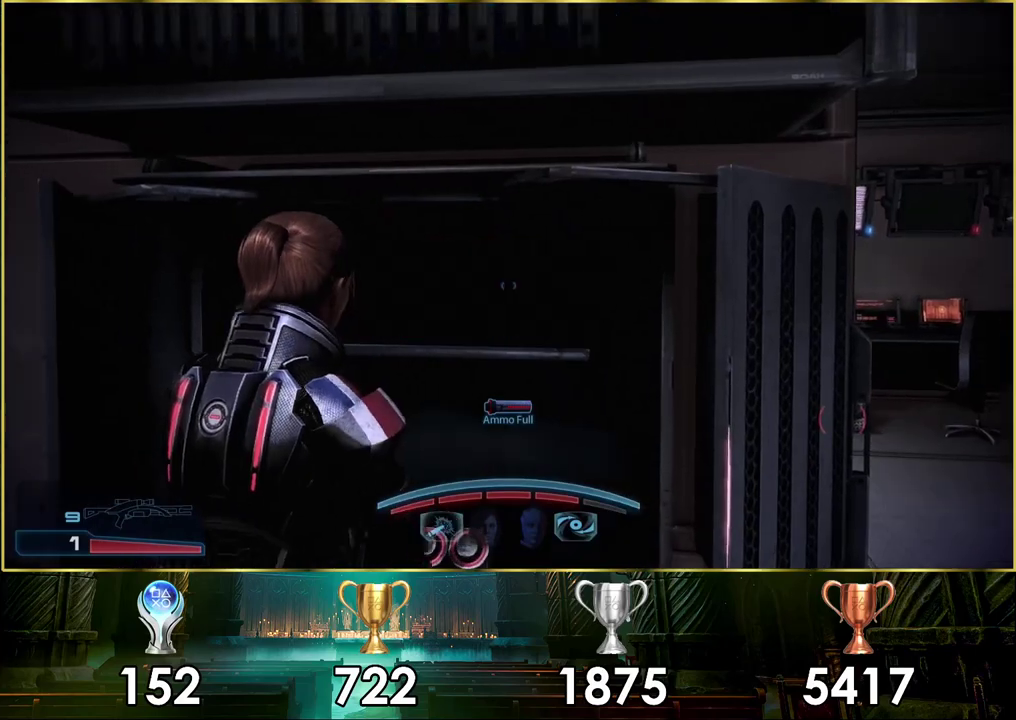
Gameplay with a controller (PlayStation layout); each line is a JSON object with the inputs held at the frame after it (dt_ms = milliseconds from this image to that frame). "events" lists button and stick changes between this image and that frame as [ms after this image, input, new state], when the widget could be followed in between.
{"dt_ms": 100, "buttons": [], "left_stick": "center", "right_stick": "center", "events": [[17, "CROSS", "up"]]}
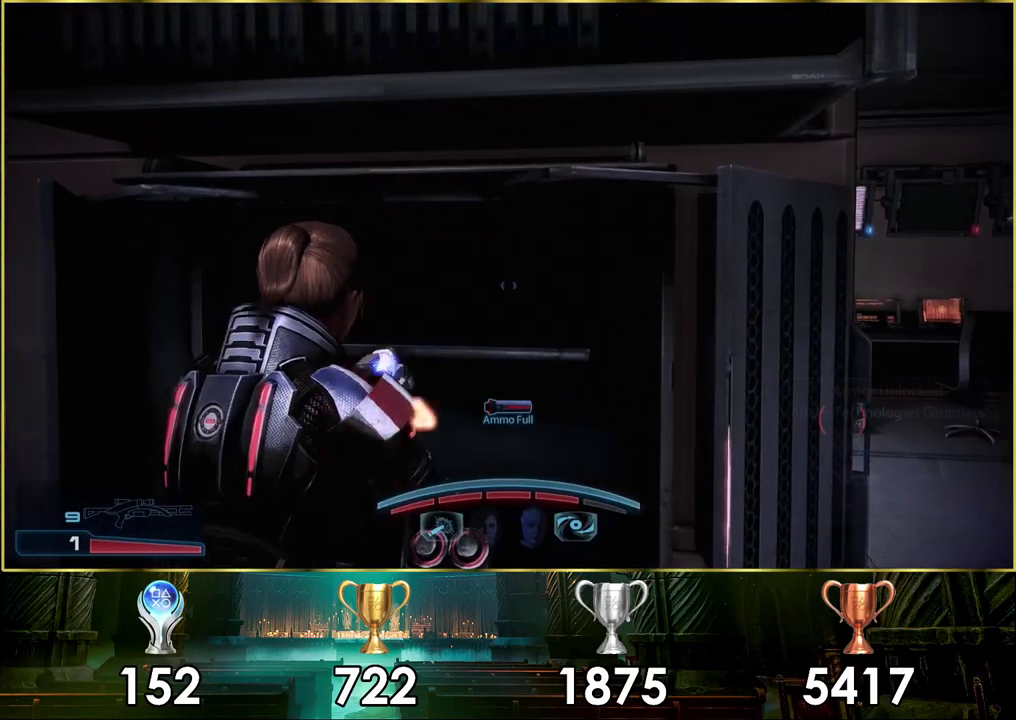
{"dt_ms": 300, "buttons": [], "left_stick": "down", "right_stick": "right", "events": [[167, "left_stick", "down"], [300, "right_stick", "right"]]}
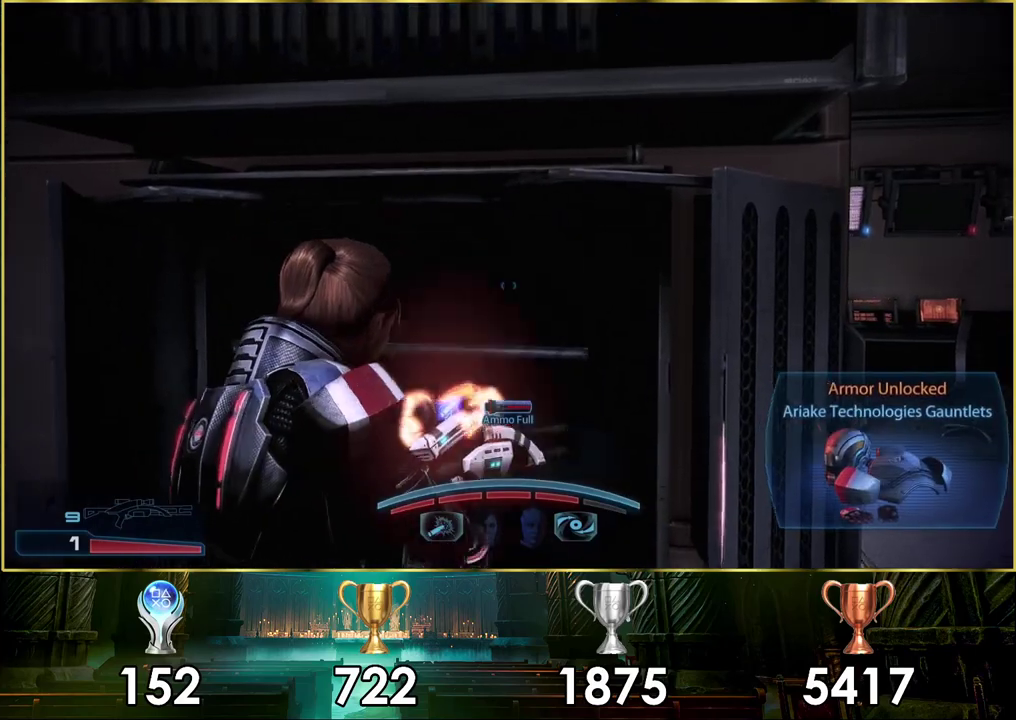
{"dt_ms": 200, "buttons": [], "left_stick": "up", "right_stick": "right", "events": [[33, "left_stick", "center"], [117, "left_stick", "up"]]}
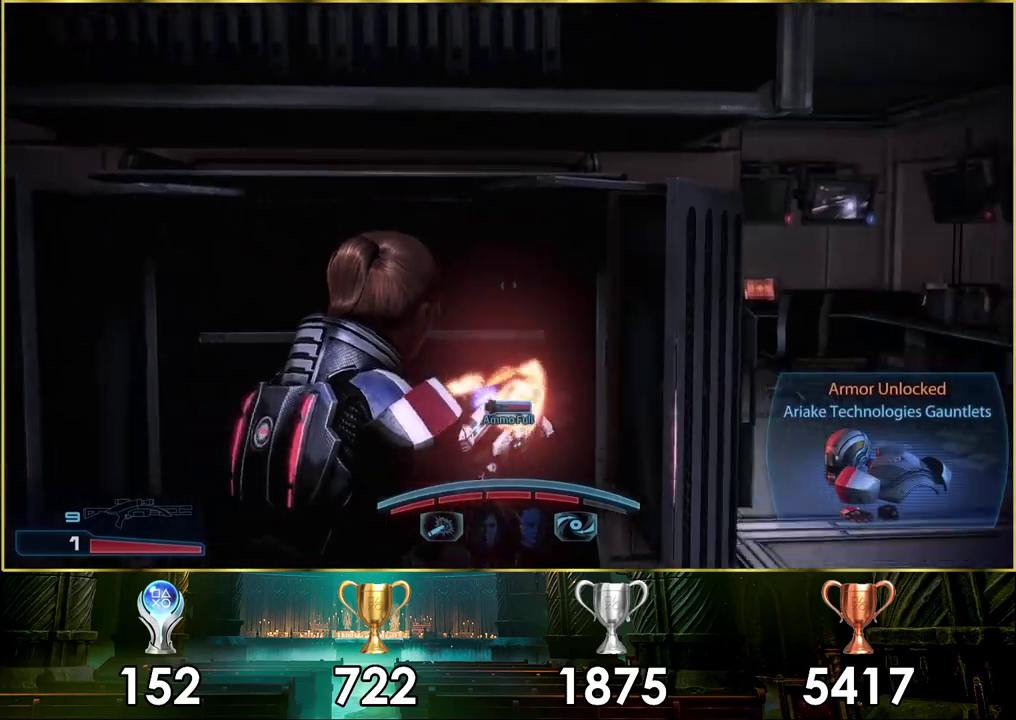
{"dt_ms": 300, "buttons": [], "left_stick": "down", "right_stick": "up-right", "events": [[83, "left_stick", "up-left"], [150, "left_stick", "down-right"], [300, "left_stick", "down"], [300, "right_stick", "up-right"]]}
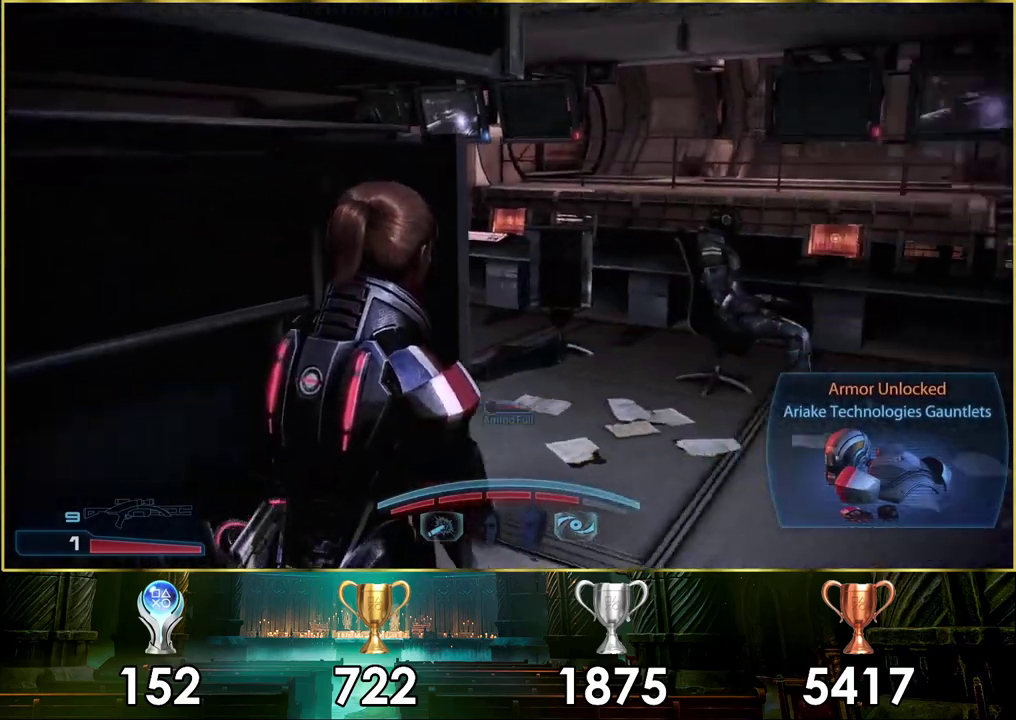
{"dt_ms": 200, "buttons": [], "left_stick": "up-right", "right_stick": "center", "events": [[83, "right_stick", "center"], [133, "left_stick", "right"], [200, "left_stick", "up-right"]]}
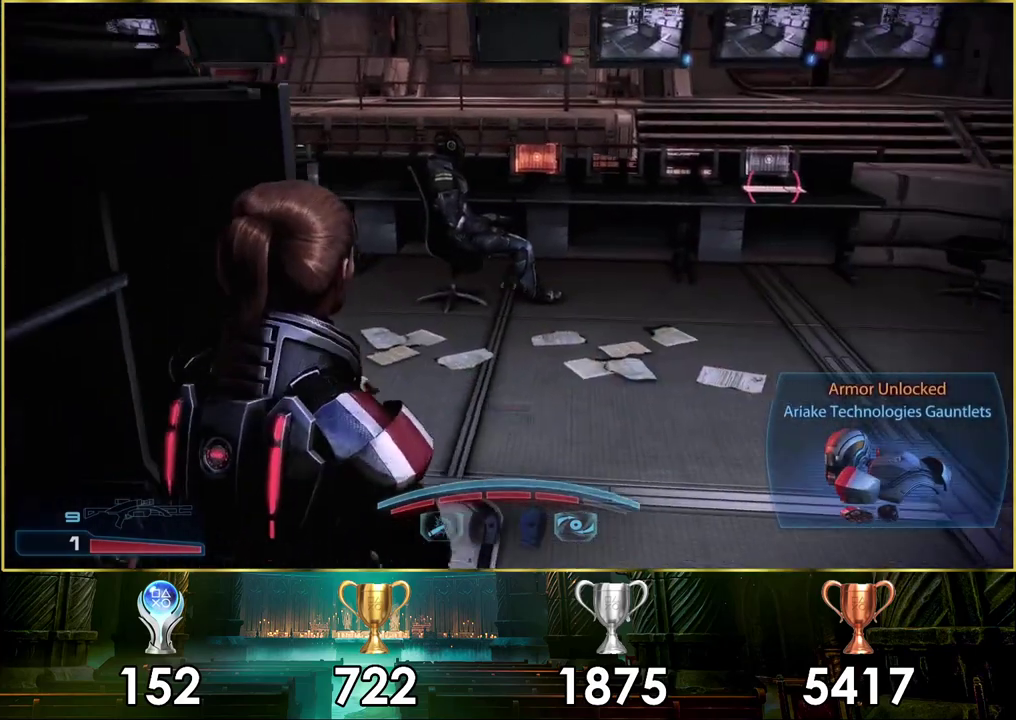
{"dt_ms": 600, "buttons": [], "left_stick": "up", "right_stick": "center", "events": [[50, "left_stick", "down-left"], [317, "left_stick", "up-right"], [517, "left_stick", "up"]]}
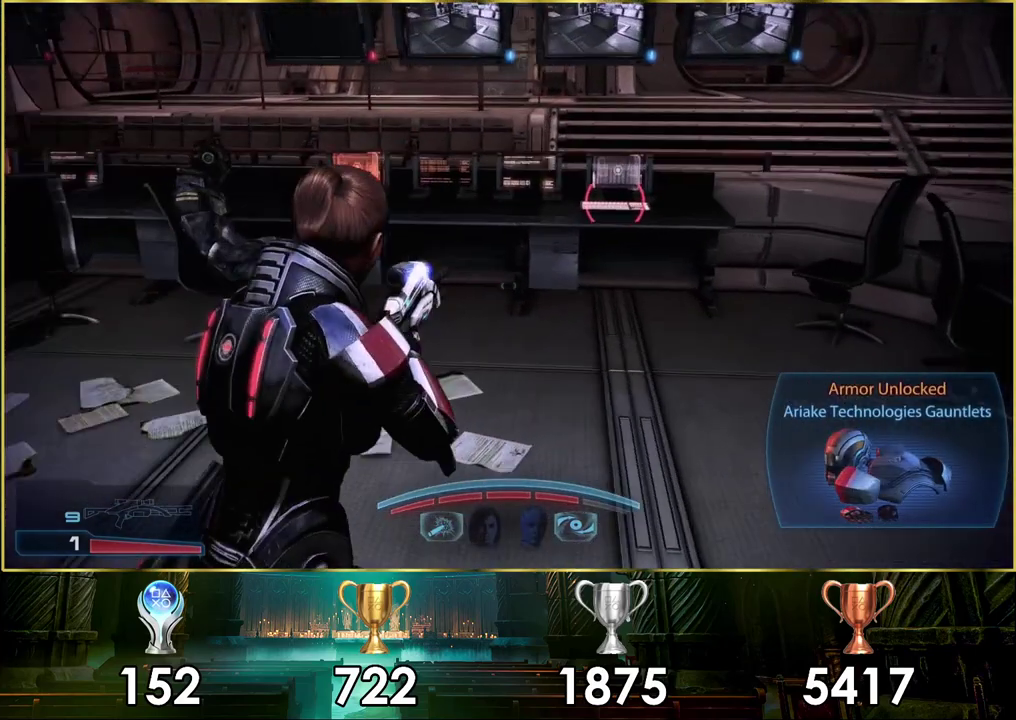
{"dt_ms": 100, "buttons": [], "left_stick": "center", "right_stick": "center", "events": [[50, "left_stick", "center"]]}
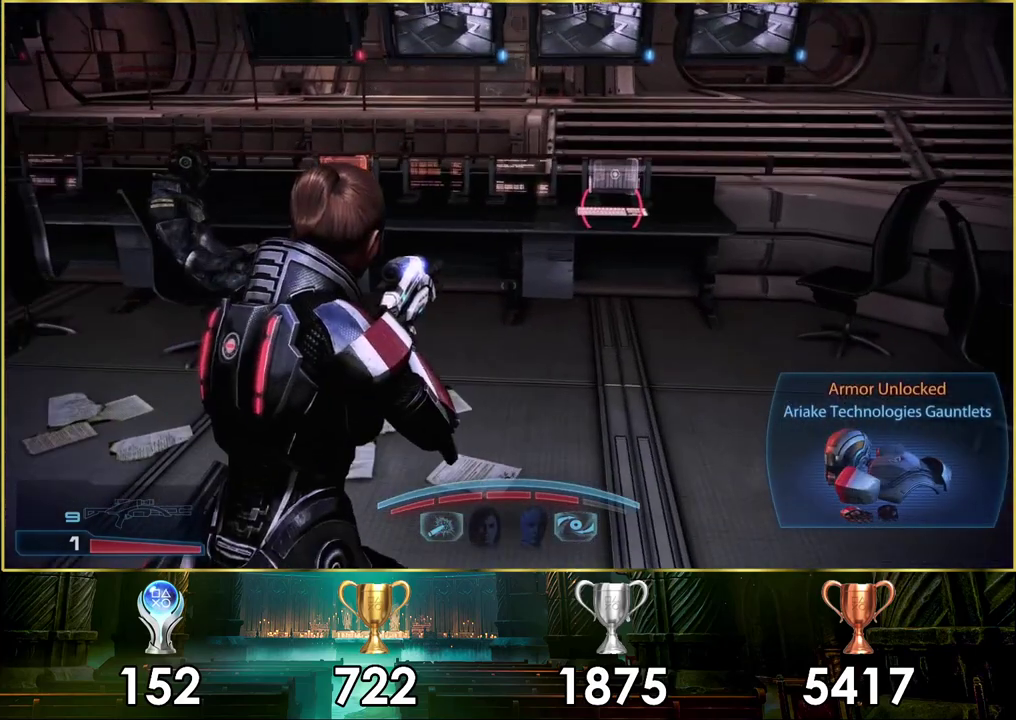
{"dt_ms": 200, "buttons": [], "left_stick": "up", "right_stick": "up-left"}
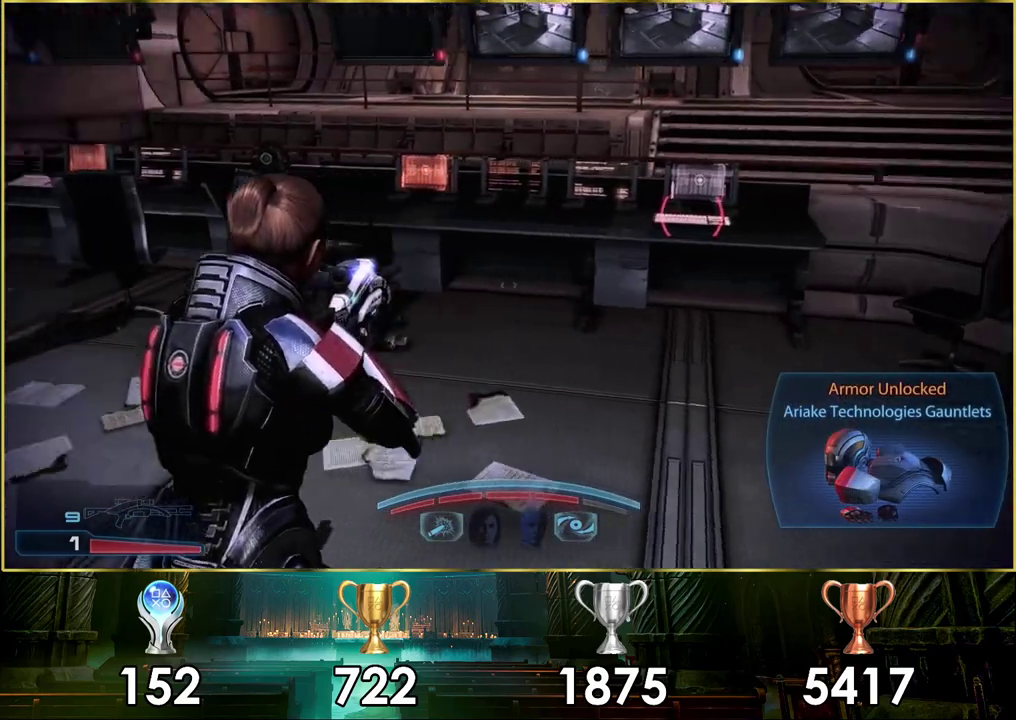
{"dt_ms": 500, "buttons": [], "left_stick": "up-right", "right_stick": "up-right"}
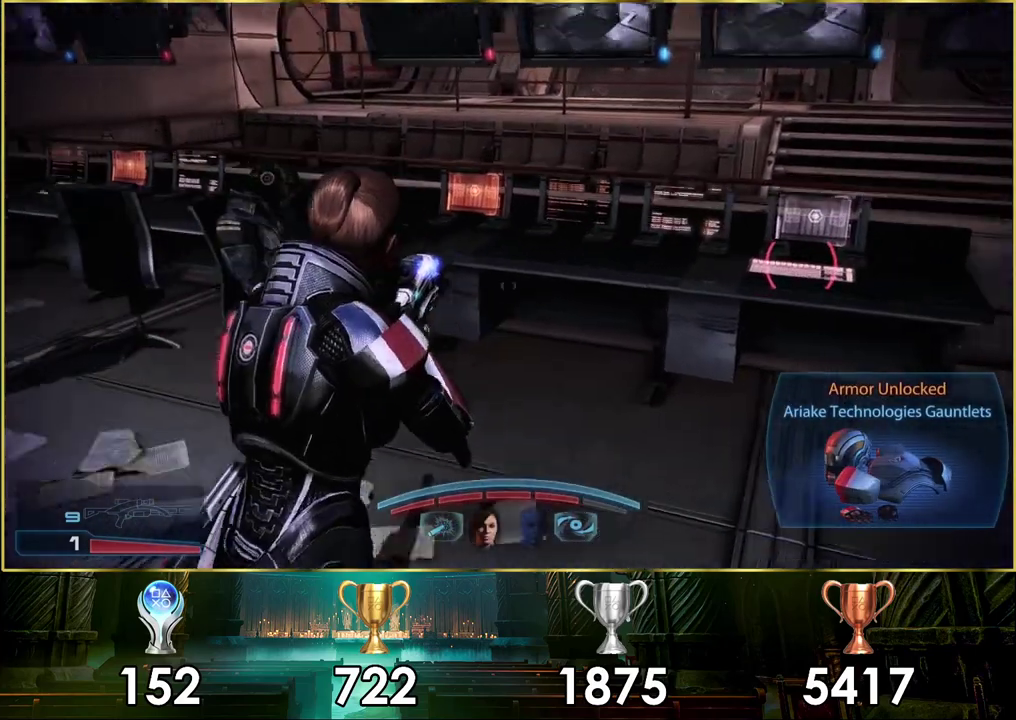
{"dt_ms": 500, "buttons": [], "left_stick": "center", "right_stick": "center", "events": [[450, "right_stick", "center"], [483, "left_stick", "center"]]}
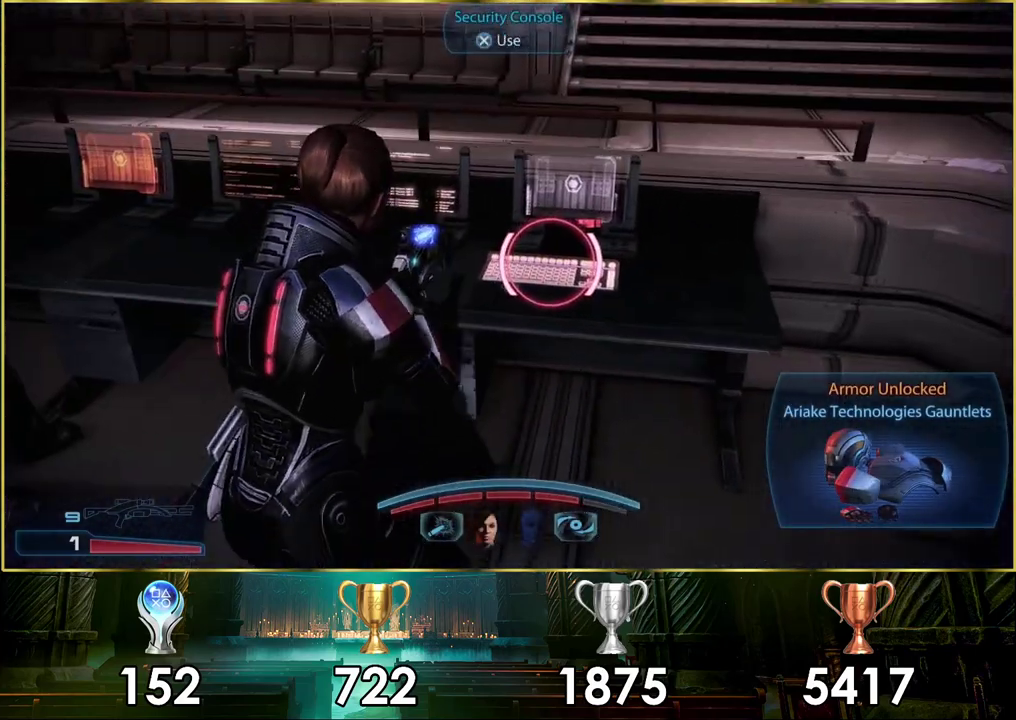
{"dt_ms": 300, "buttons": [], "left_stick": "center", "right_stick": "center", "events": []}
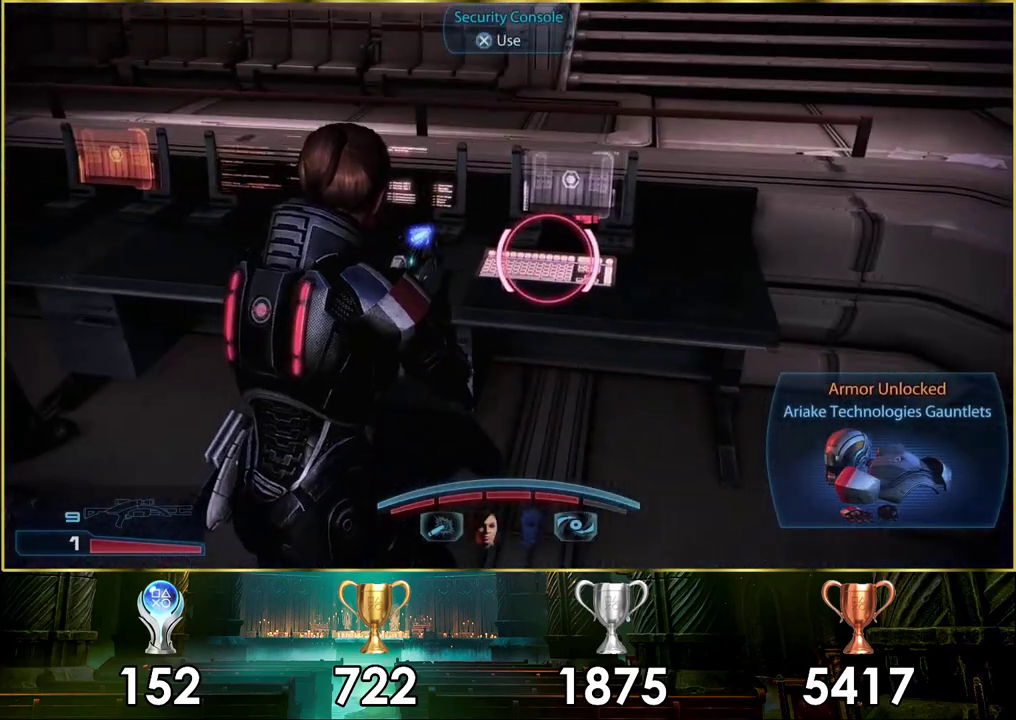
{"dt_ms": 600, "buttons": [], "left_stick": "down-left", "right_stick": "center", "events": [[433, "CROSS", "down"], [533, "CROSS", "up"], [567, "left_stick", "down-left"]]}
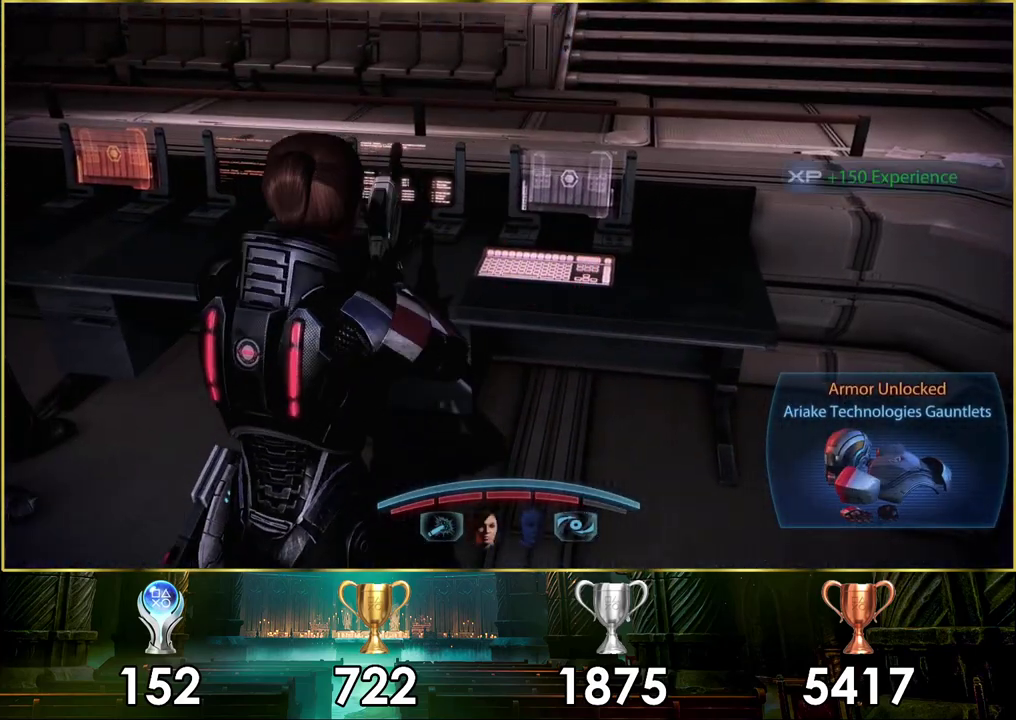
{"dt_ms": 100, "buttons": [], "left_stick": "down-left", "right_stick": "down-left", "events": [[100, "right_stick", "down-left"]]}